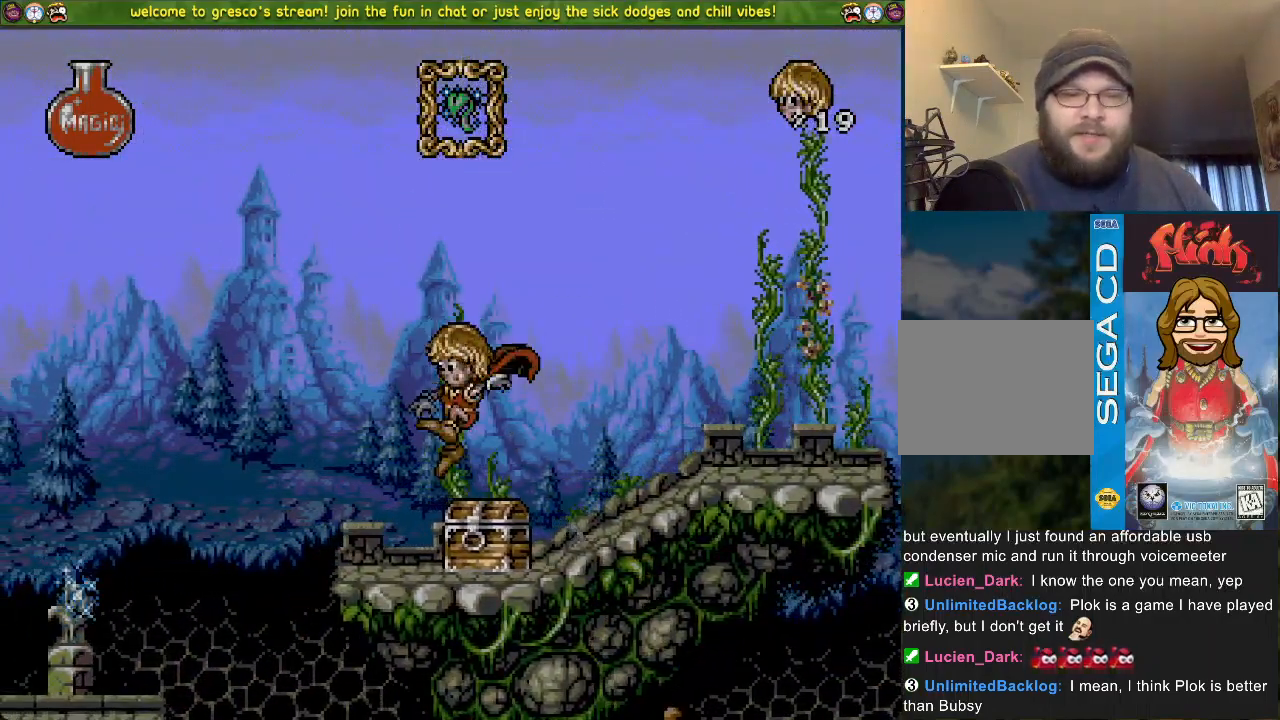
Gameplay with a controller (PlayStation layout); each line is a JSON object with the inputs held at the frame after it. "events" lists button and stick changes between this image and that frame as [ms after this image, input, new state], when the widget could be followed in between.
{"buttons": ["DPAD_LEFT"], "left_stick": "center", "right_stick": "center", "events": [[117, "DPAD_LEFT", "down"], [500, "CROSS", "up"]]}
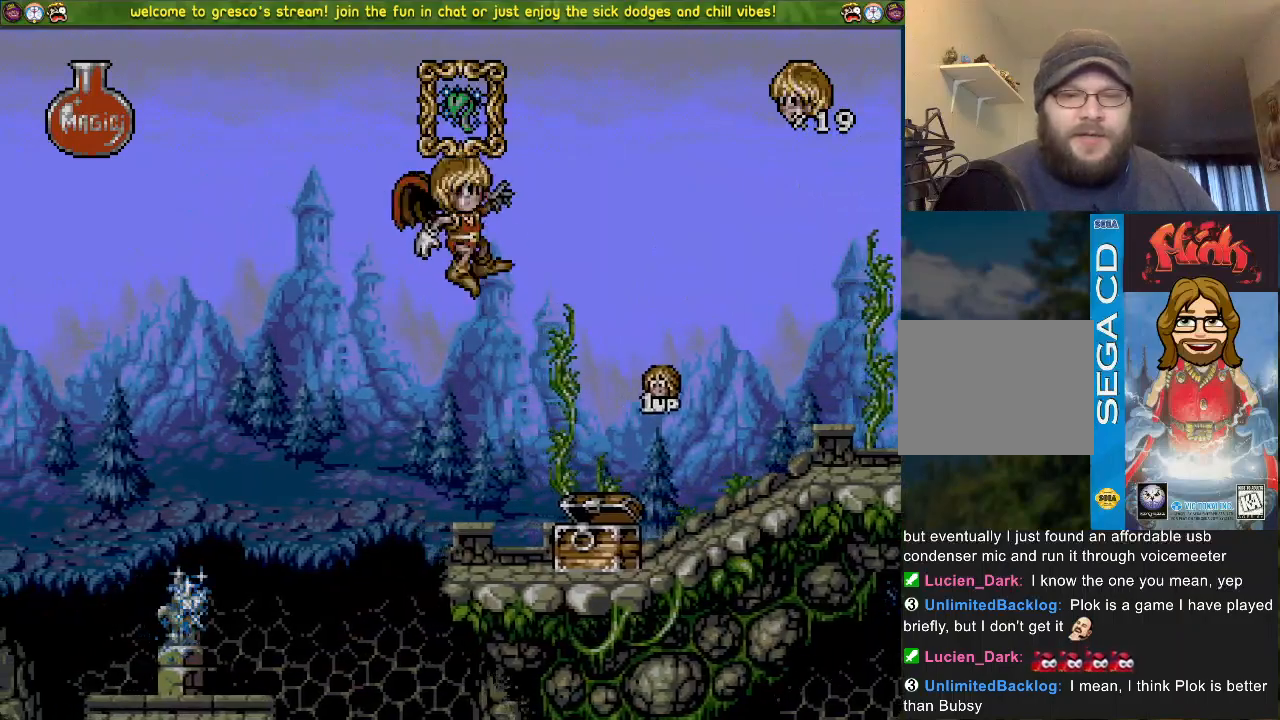
{"buttons": [], "left_stick": "center", "right_stick": "center", "events": [[484, "DPAD_LEFT", "up"]]}
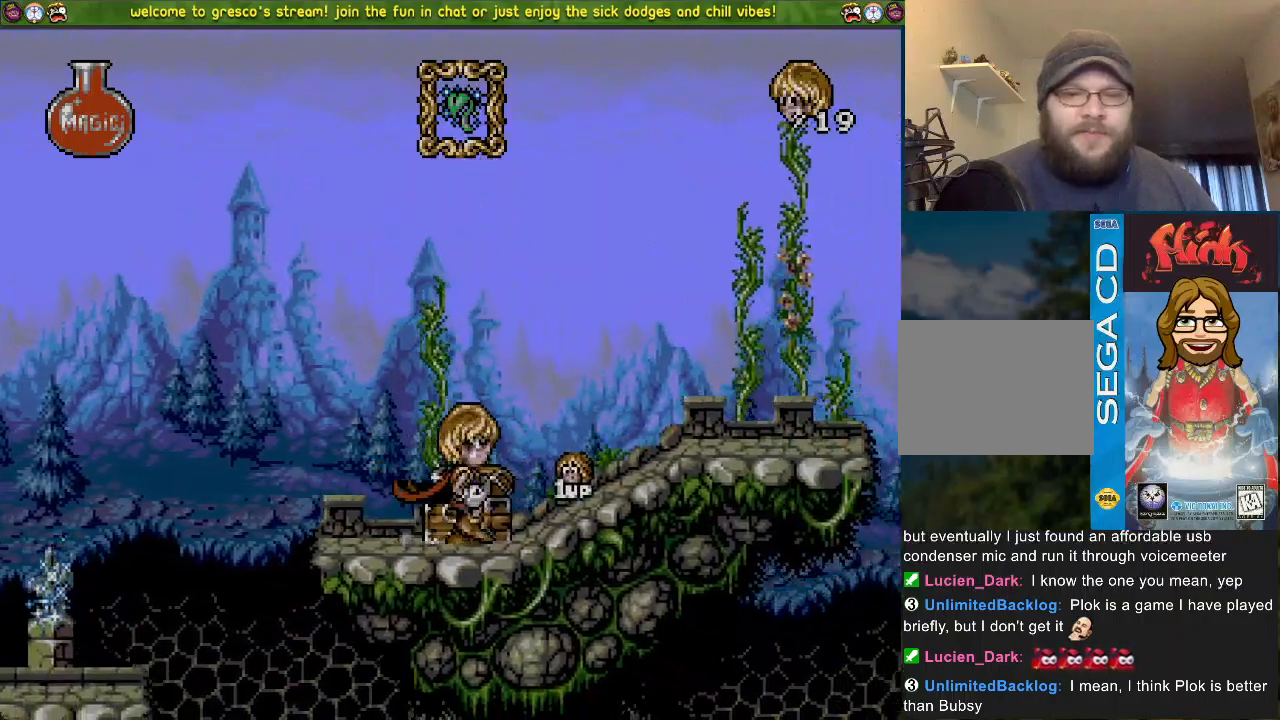
{"buttons": ["DPAD_DOWN"], "left_stick": "center", "right_stick": "center", "events": [[100, "DPAD_DOWN", "down"]]}
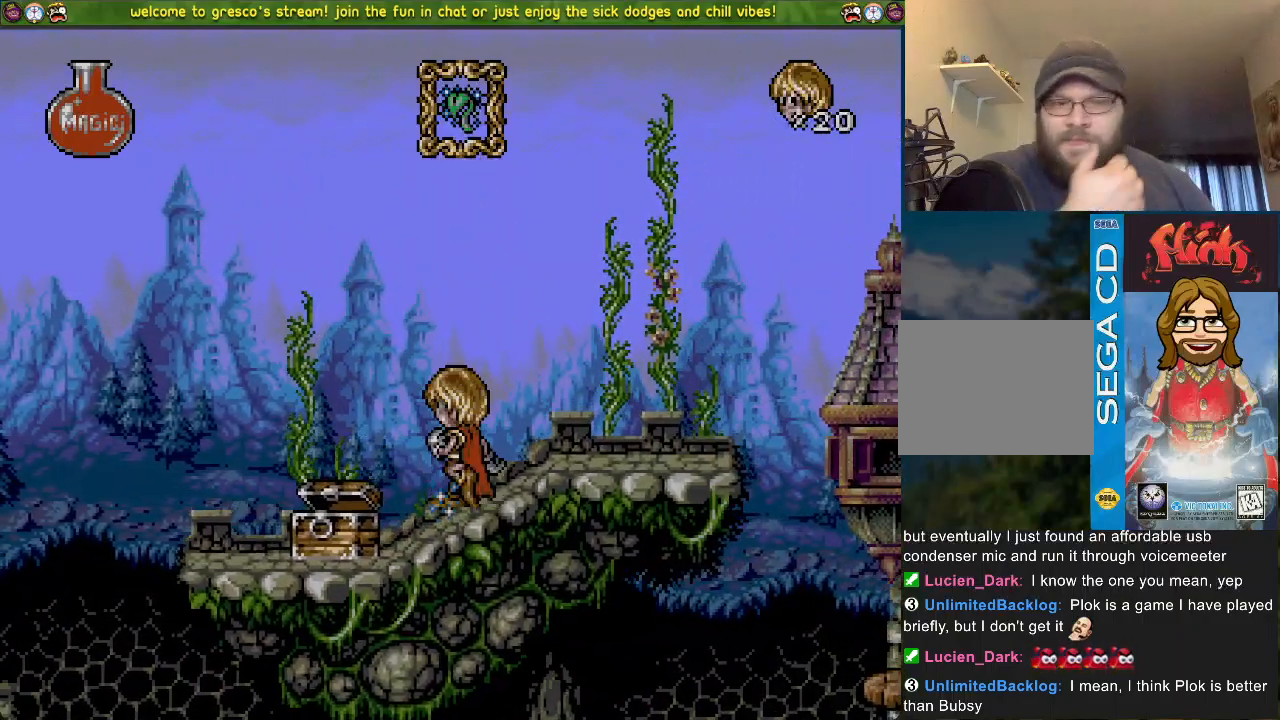
{"buttons": ["DPAD_DOWN"], "left_stick": "center", "right_stick": "center", "events": []}
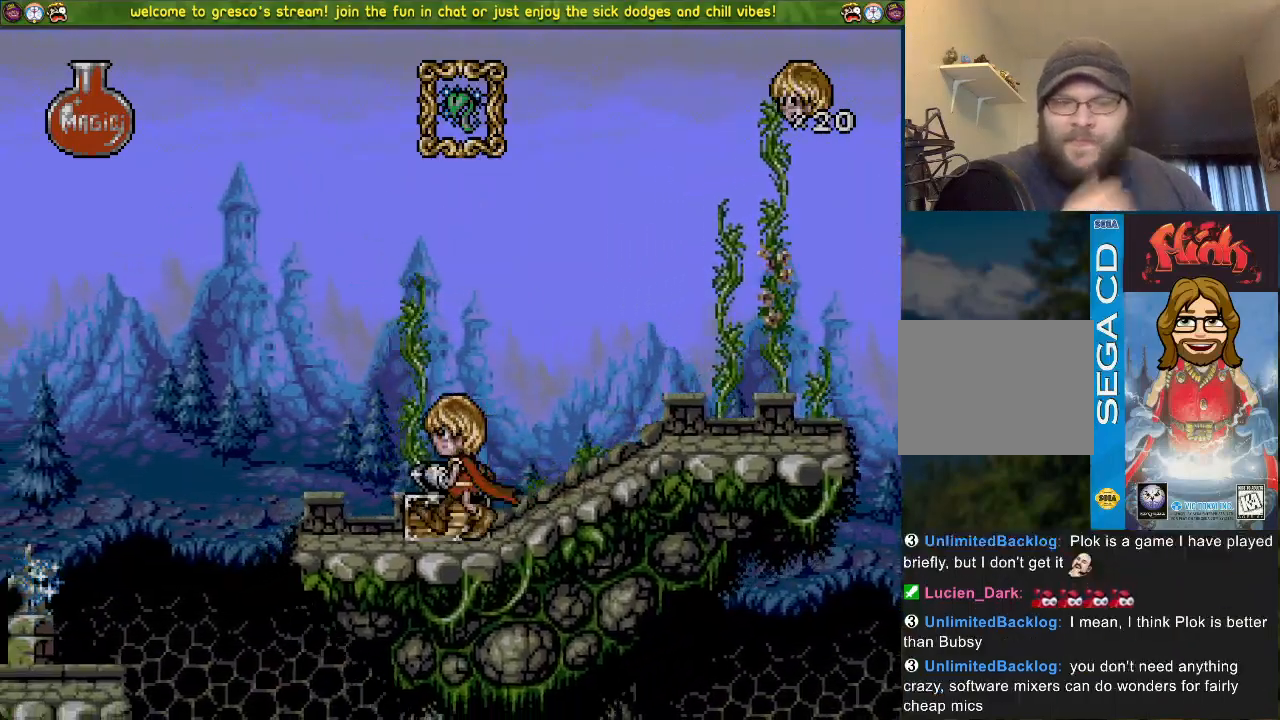
{"buttons": ["CROSS", "DPAD_DOWN"], "left_stick": "center", "right_stick": "center", "events": [[250, "CROSS", "down"]]}
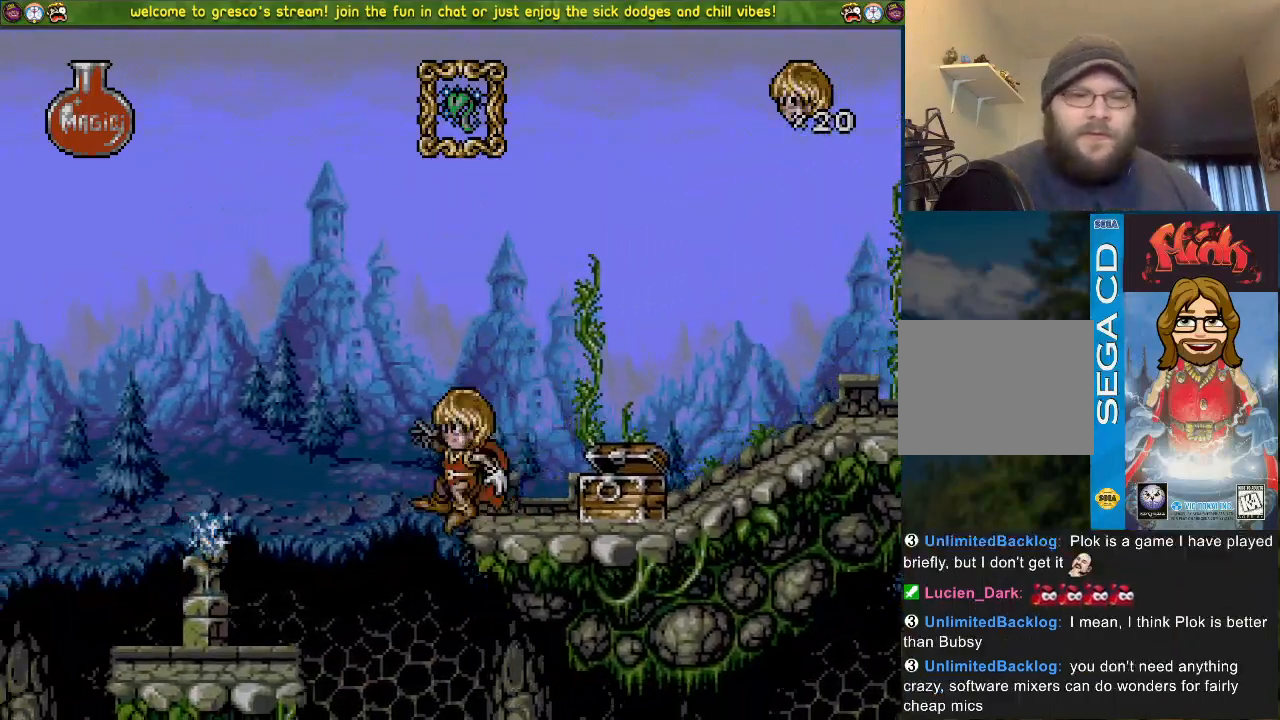
{"buttons": ["CROSS", "DPAD_DOWN"], "left_stick": "center", "right_stick": "center", "events": [[151, "CROSS", "up"], [201, "CROSS", "down"]]}